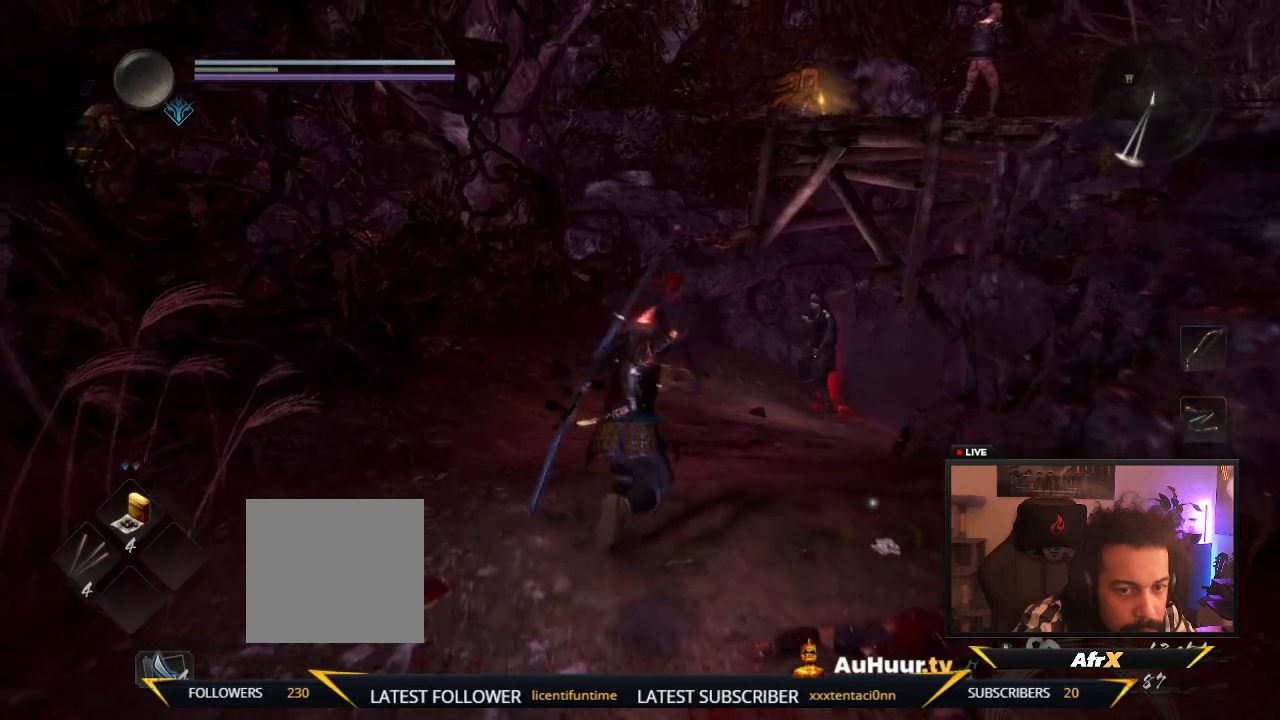
Gameplay with a controller (Xbox layout); each line is a JSON object with the inputs held at the frame after it (dt_ms = milliseconds from this image to that frame). "events" lists button and stick changes between this image and that frame as [ms after this image, input, new state], when the widget could be followed in between. This overlay highlights the sticks when they move; stick clicks (L3 R3) are not distinguishable. Not read: L3 R3.
{"dt_ms": 500, "buttons": [], "left_stick": "down", "right_stick": "center", "events": [[150, "left_stick", "down"], [283, "left_stick", "center"], [333, "left_stick", "down"]]}
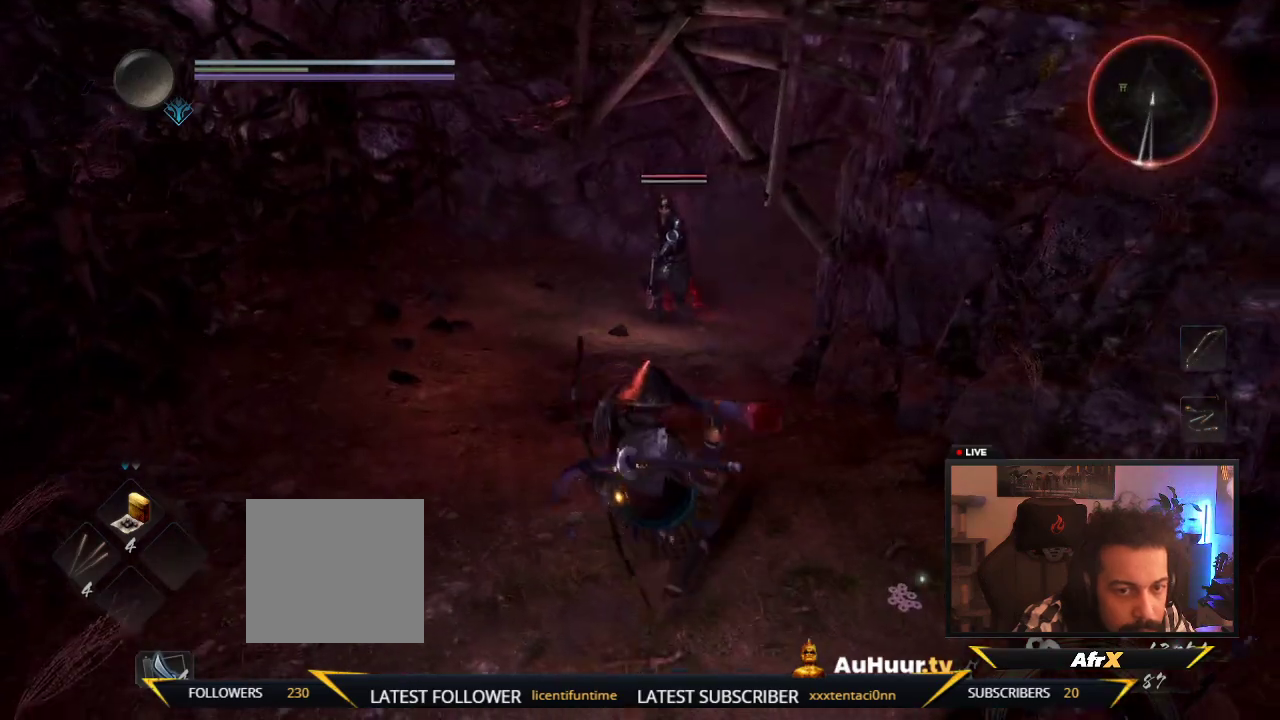
{"dt_ms": 600, "buttons": [], "left_stick": "down", "right_stick": "center", "events": []}
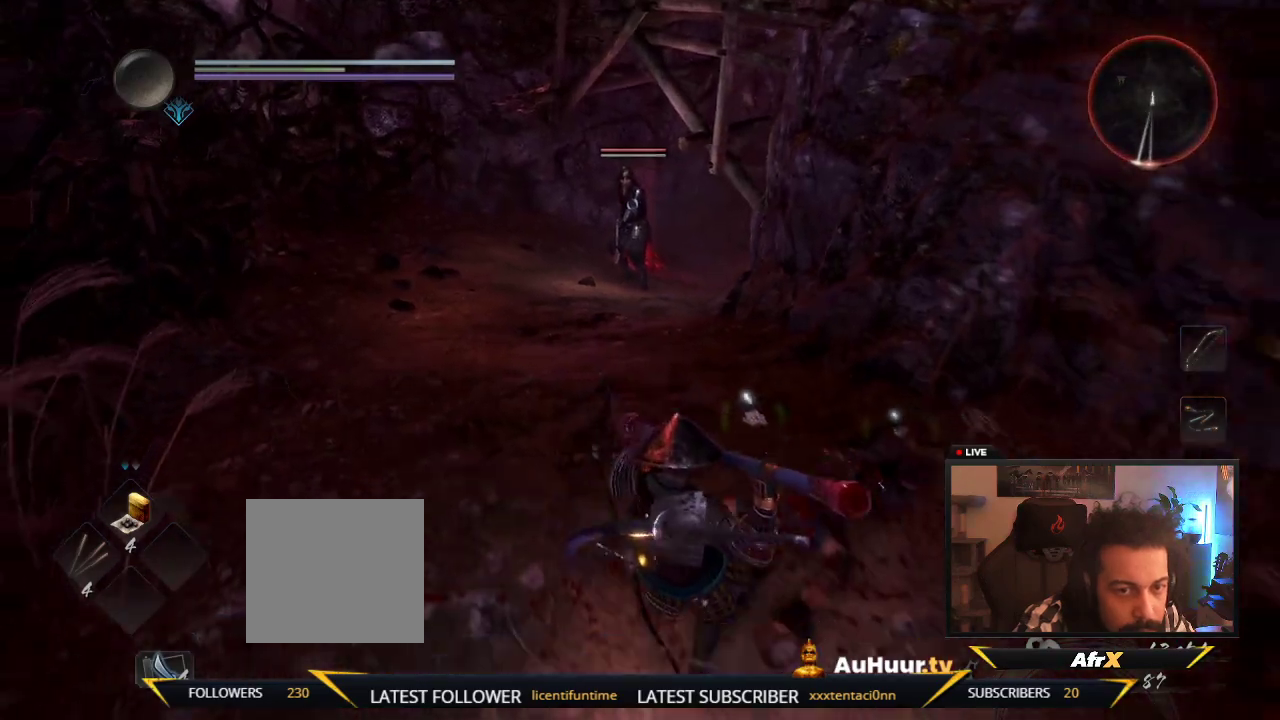
{"dt_ms": 400, "buttons": [], "left_stick": "down-left", "right_stick": "center", "events": [[183, "left_stick", "down-left"]]}
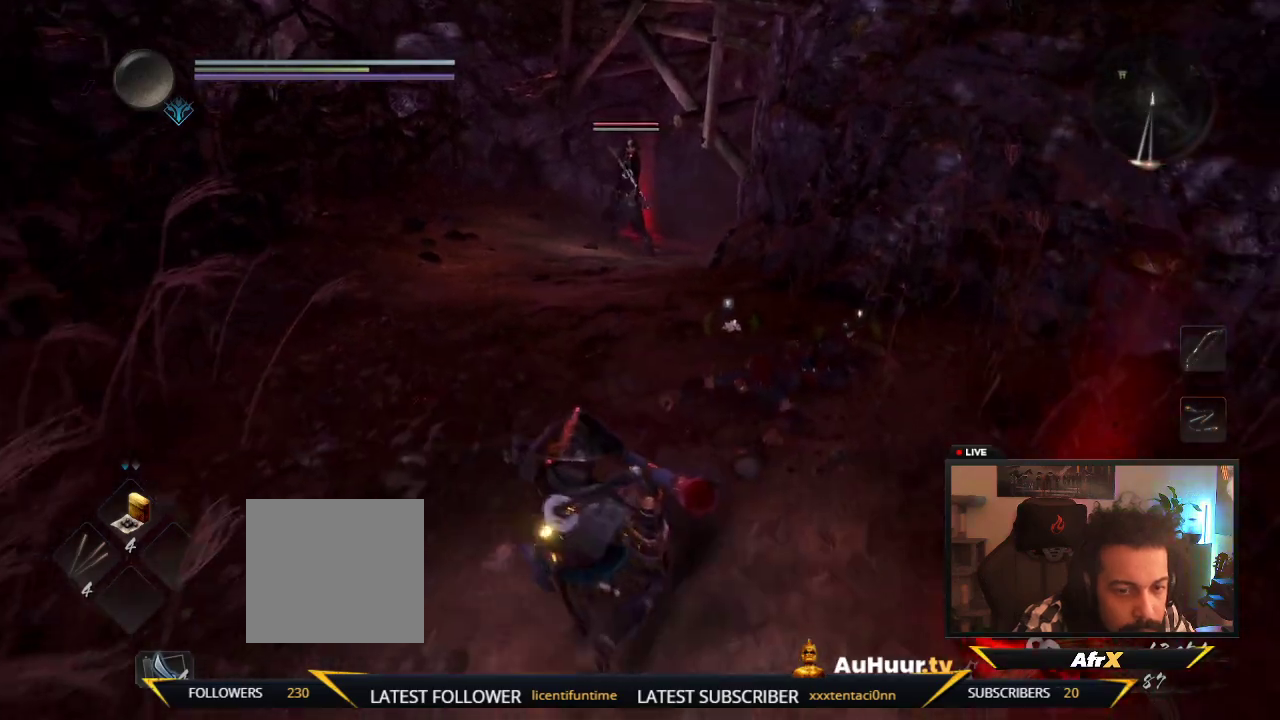
{"dt_ms": 400, "buttons": [], "left_stick": "down-left", "right_stick": "center", "events": []}
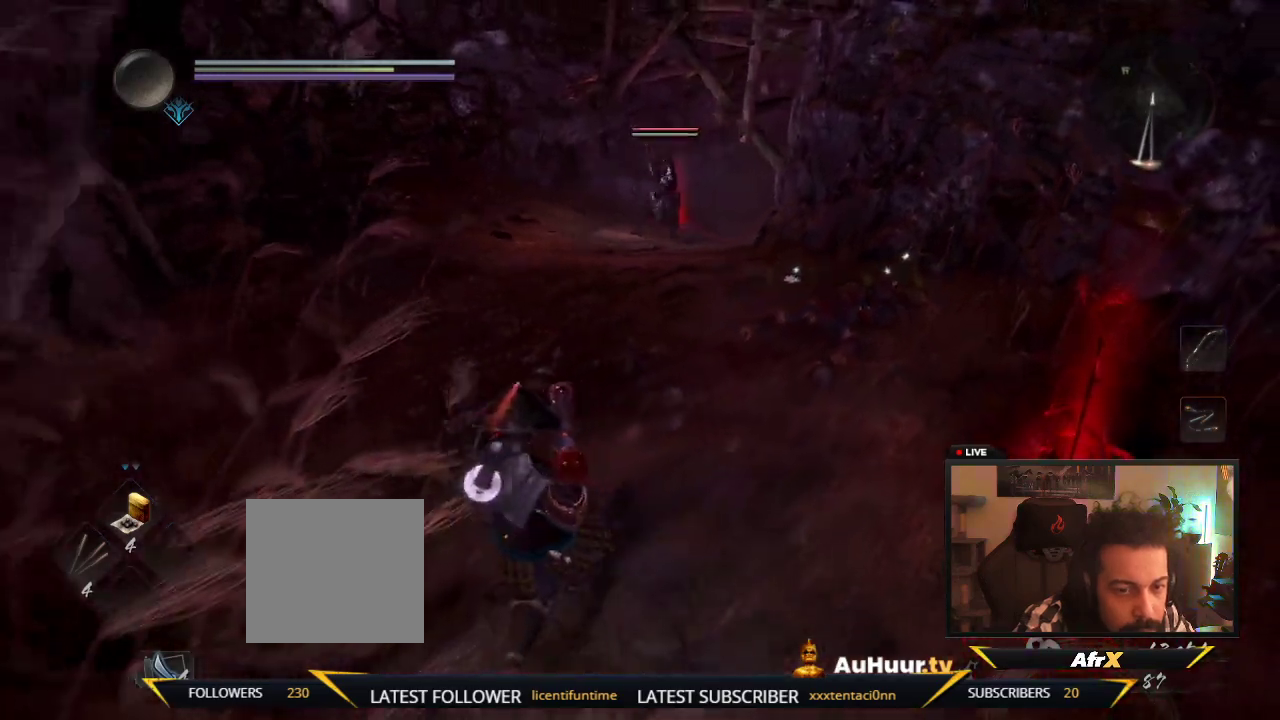
{"dt_ms": 600, "buttons": [], "left_stick": "right", "right_stick": "center", "events": [[150, "left_stick", "down"], [217, "left_stick", "down-right"], [317, "left_stick", "right"]]}